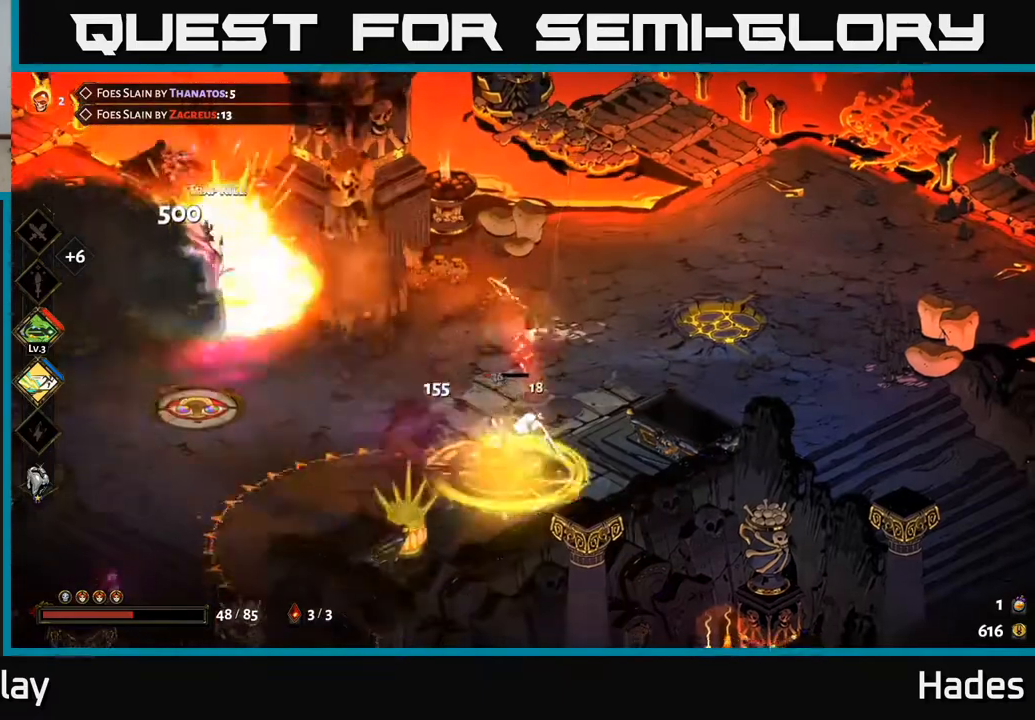
Gameplay with a controller (Xbox layout); each line is a JSON object with the inputs held at the frame after it. "events" lists button and stick changes between this image and that frame as [ms after this image, input, new state], when the widget could be followed in between. Not read: right_stick.
{"buttons": ["A"], "left_stick": "left", "events": [[50, "X", "up"], [83, "left_stick", "center"], [200, "left_stick", "left"], [350, "A", "down"], [417, "X", "down"], [500, "X", "up"]]}
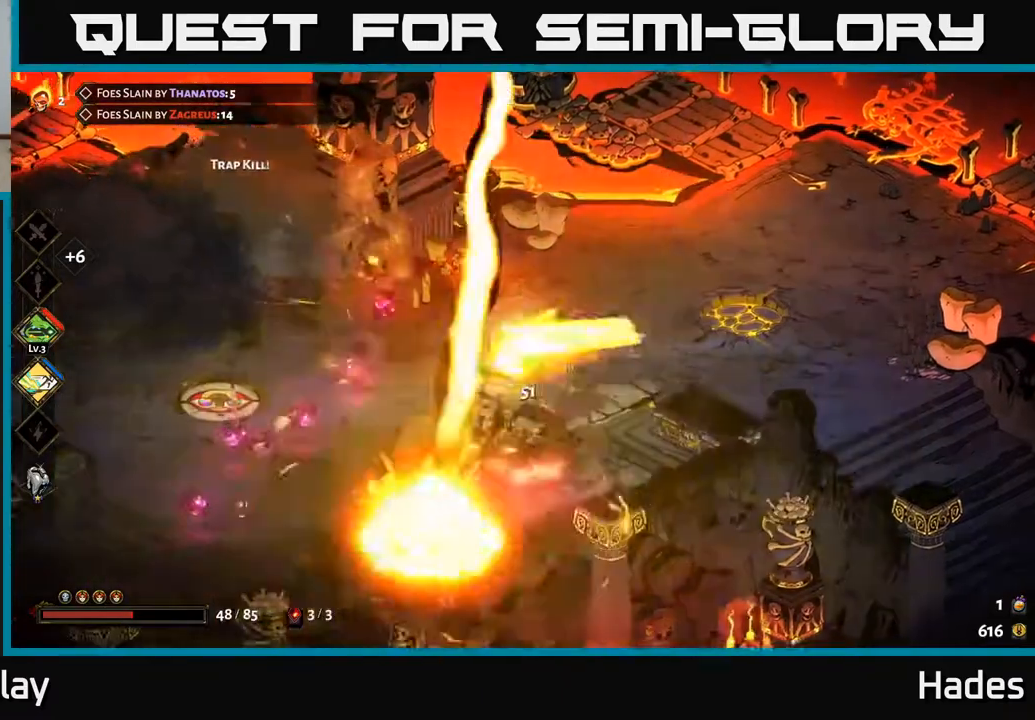
{"buttons": ["X"], "left_stick": "up", "events": [[67, "left_stick", "up-left"], [100, "X", "down"], [150, "A", "up"], [200, "X", "up"], [283, "left_stick", "left"], [300, "A", "down"], [300, "X", "down"], [367, "X", "up"], [433, "A", "up"], [450, "A", "down"], [483, "left_stick", "up"], [500, "A", "up"], [500, "X", "down"]]}
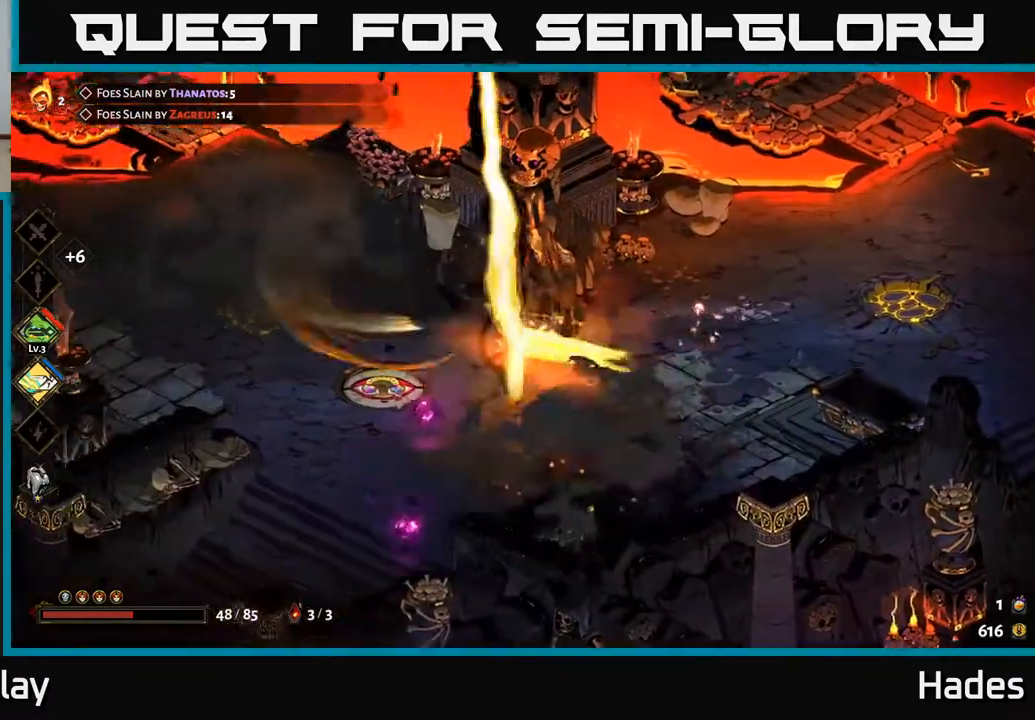
{"buttons": [], "left_stick": "down-left", "events": [[100, "X", "up"], [167, "left_stick", "up-left"], [200, "A", "down"], [200, "X", "down"], [267, "X", "up"], [333, "A", "up"], [333, "left_stick", "down-left"]]}
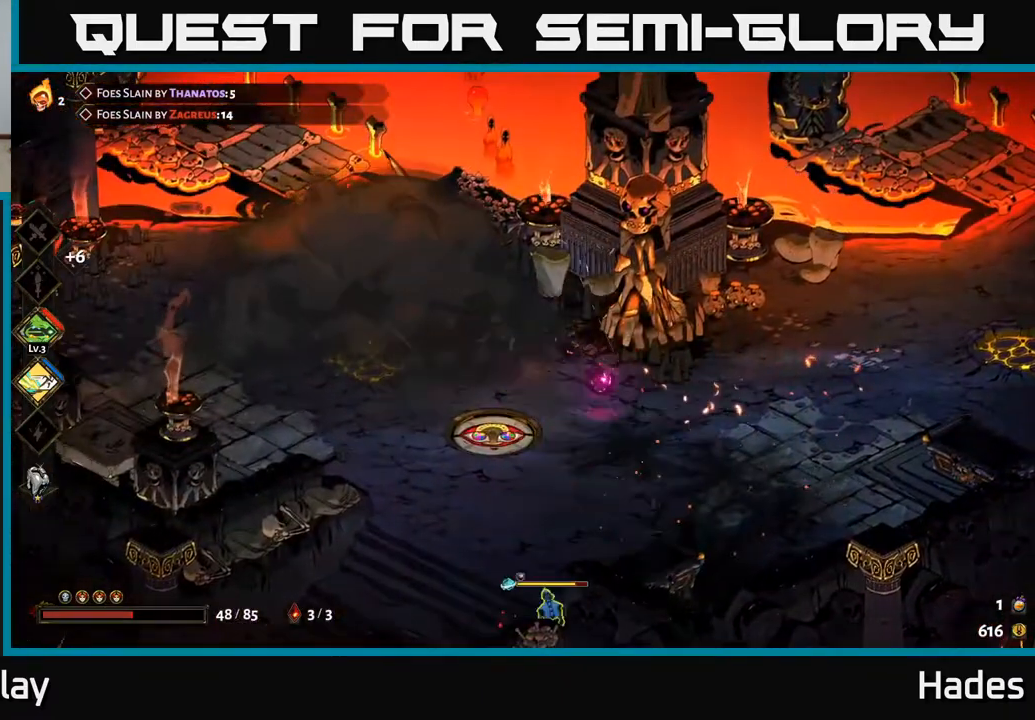
{"buttons": ["A", "X"], "left_stick": "down", "events": [[283, "left_stick", "down"], [417, "A", "down"], [500, "X", "down"]]}
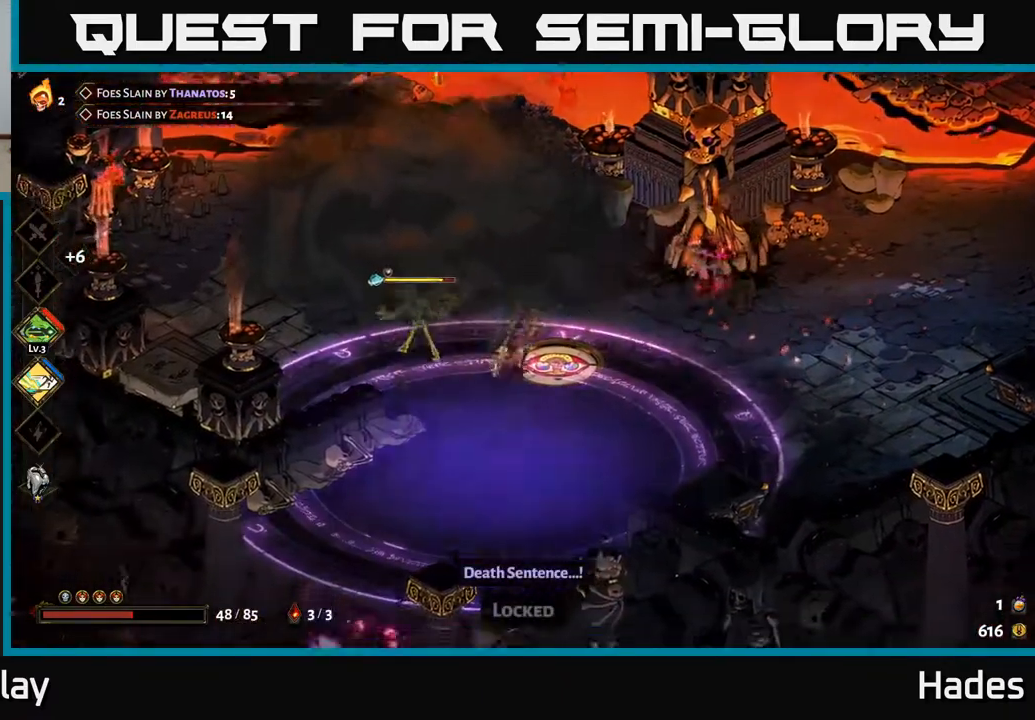
{"buttons": [], "left_stick": "down", "events": [[83, "A", "up"], [217, "X", "up"]]}
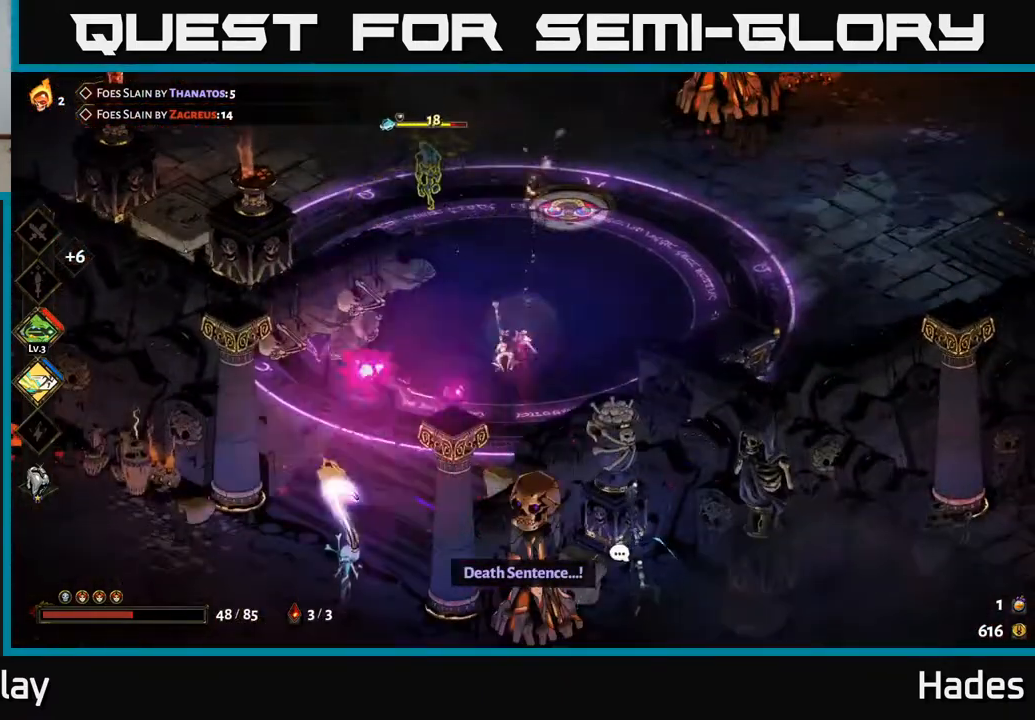
{"buttons": [], "left_stick": "center", "events": [[17, "left_stick", "down-left"], [167, "A", "down"], [200, "X", "down"], [317, "X", "up"], [333, "A", "up"], [433, "A", "down"], [450, "left_stick", "center"], [500, "A", "up"]]}
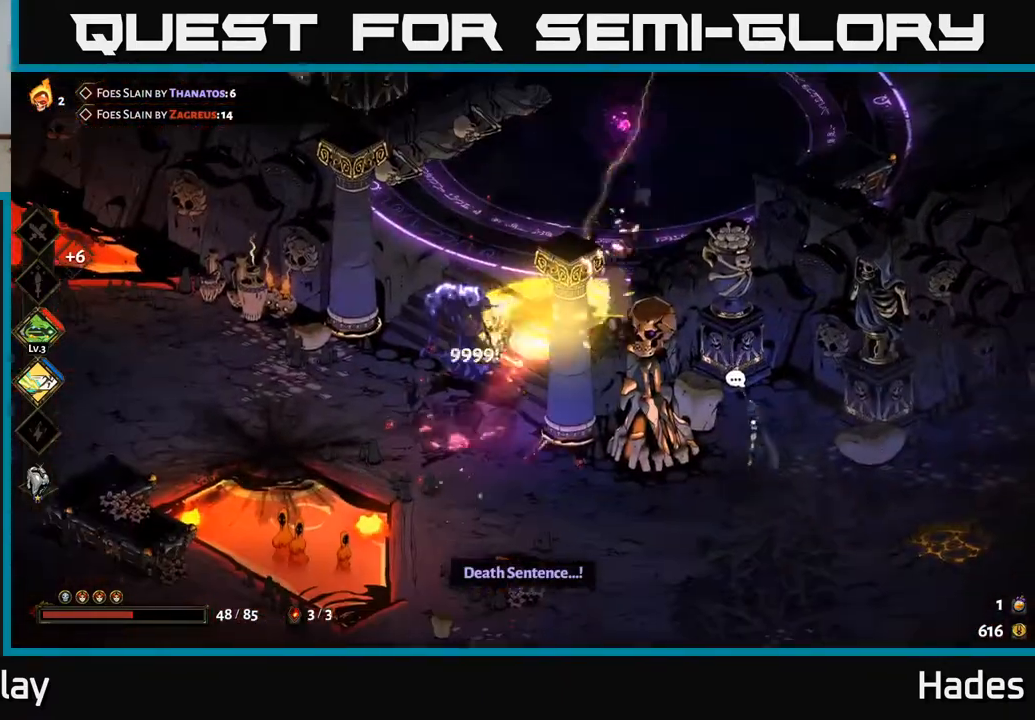
{"buttons": [], "left_stick": "up-right", "events": [[17, "left_stick", "up"], [333, "left_stick", "up-right"]]}
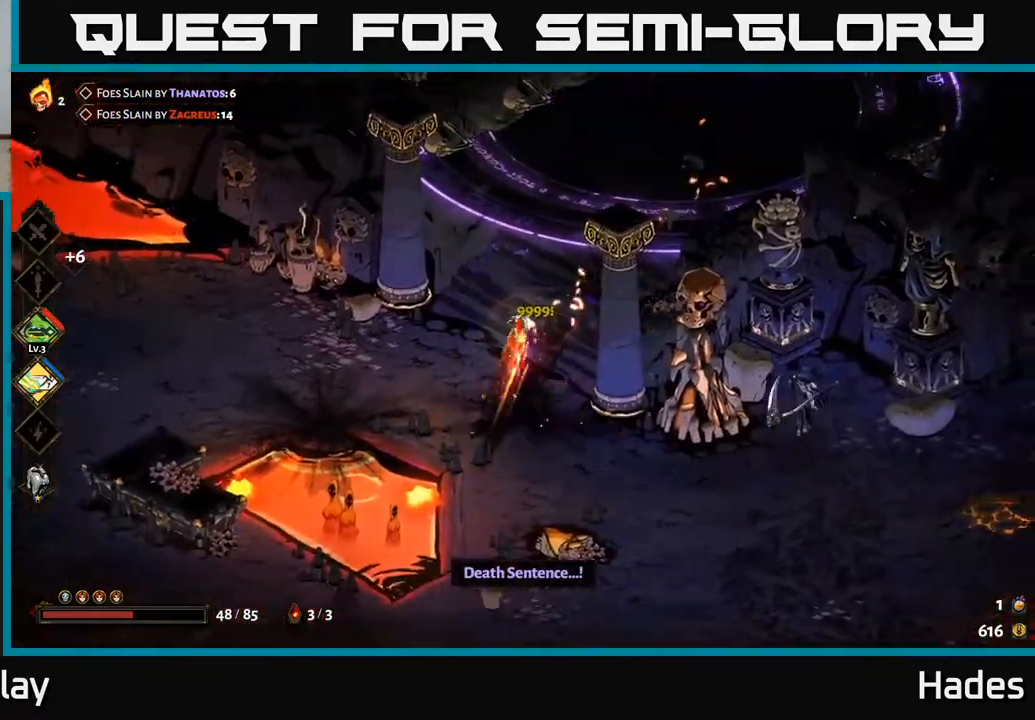
{"buttons": ["X"], "left_stick": "down-right", "events": [[50, "left_stick", "right"], [183, "A", "down"], [183, "left_stick", "down-right"], [217, "X", "down"], [300, "X", "up"], [333, "A", "up"], [417, "A", "down"], [450, "X", "down"], [483, "A", "up"]]}
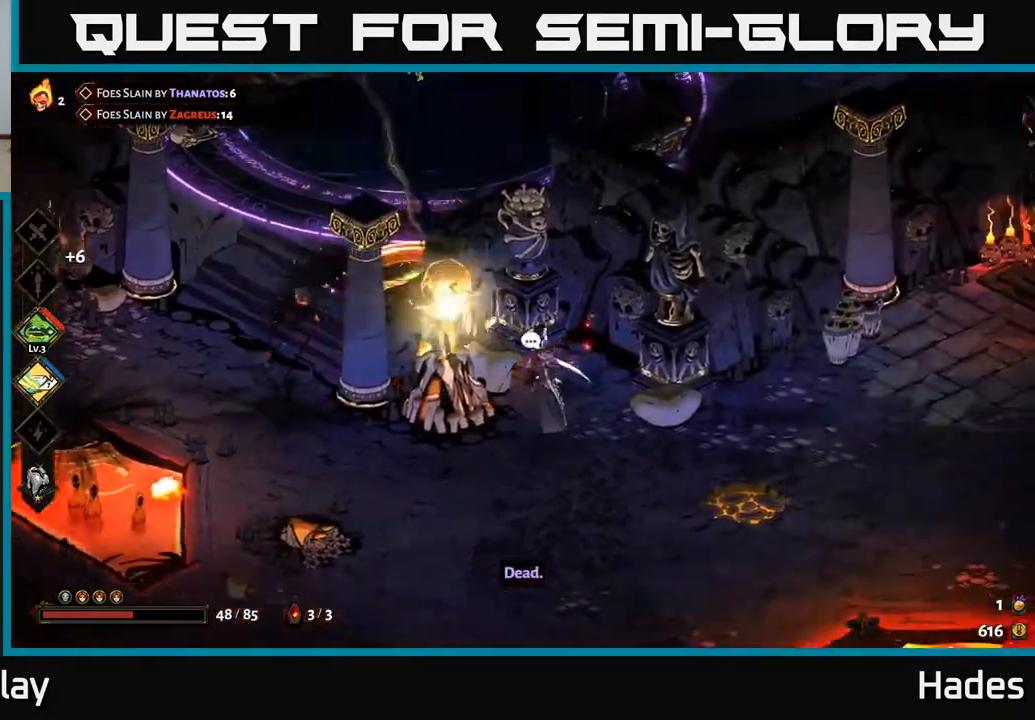
{"buttons": [], "left_stick": "up-left", "events": [[50, "X", "up"], [50, "left_stick", "center"], [183, "left_stick", "up"], [433, "left_stick", "up-left"]]}
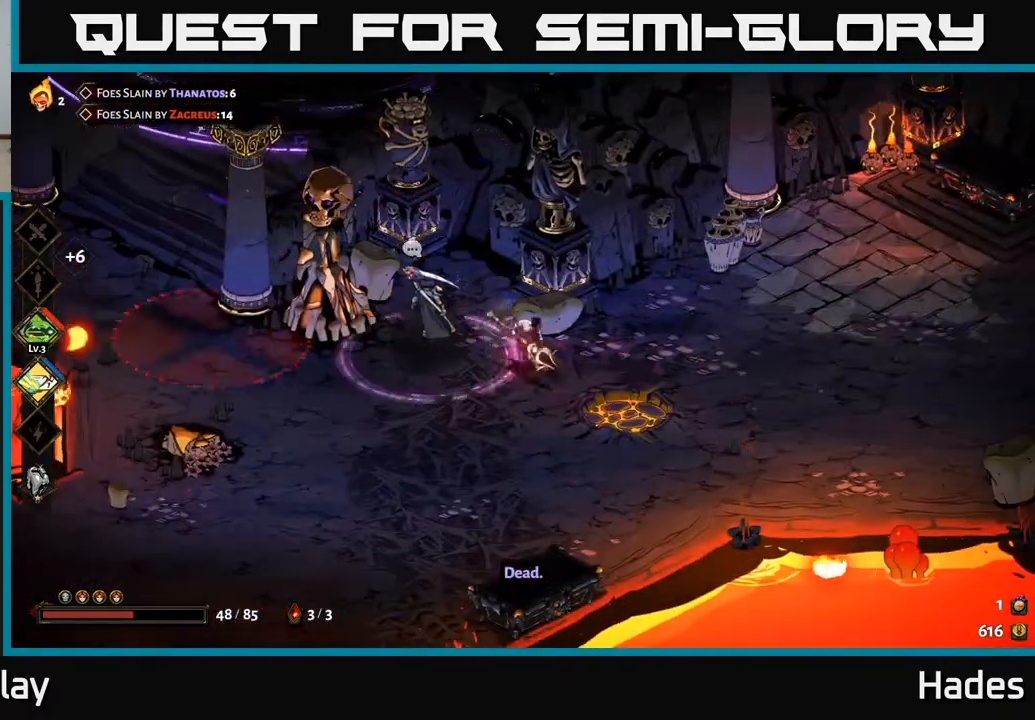
{"buttons": ["A", "X"], "left_stick": "up", "events": [[233, "A", "down"], [350, "A", "up"], [433, "A", "down"], [433, "left_stick", "up"], [450, "X", "down"]]}
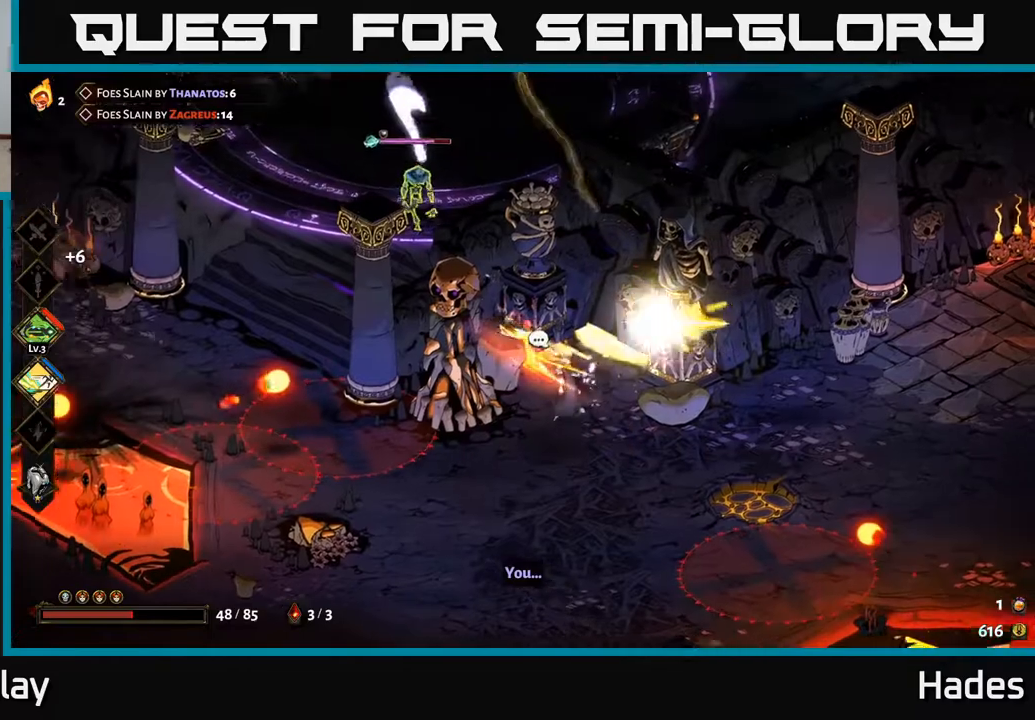
{"buttons": [], "left_stick": "down", "events": [[67, "X", "up"], [83, "A", "up"], [133, "A", "down"], [167, "X", "down"], [200, "A", "up"], [233, "left_stick", "up-right"], [250, "X", "up"], [333, "X", "down"], [433, "left_stick", "down"], [450, "X", "up"]]}
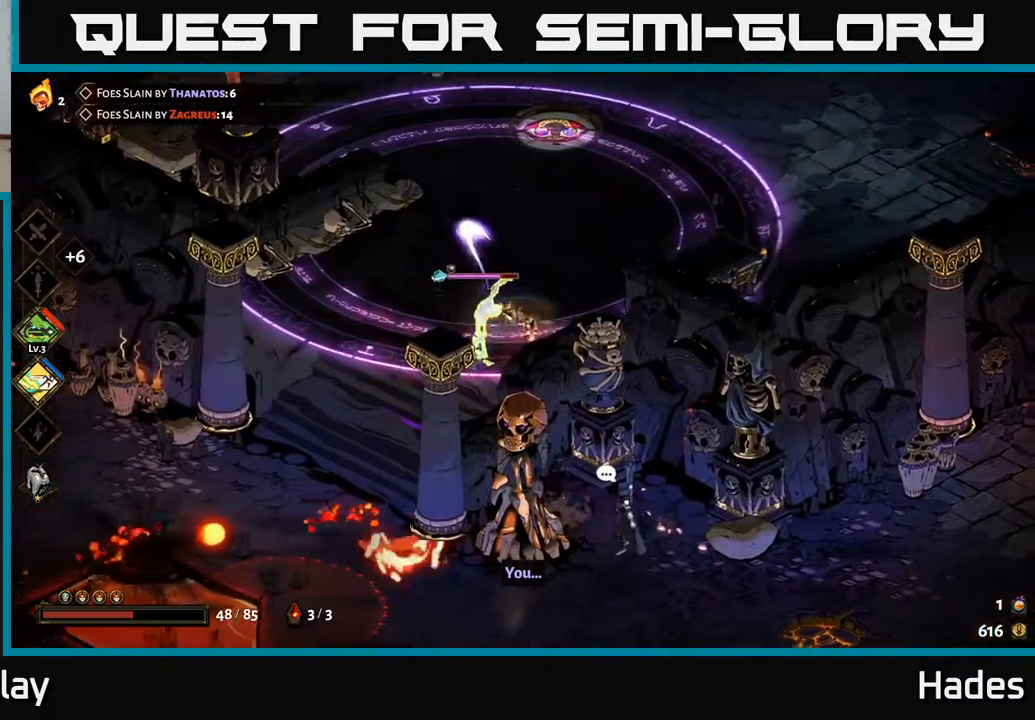
{"buttons": ["A", "X"], "left_stick": "up-left", "events": [[50, "A", "down"], [50, "X", "down"], [117, "X", "up"], [133, "left_stick", "left"], [233, "X", "down"], [267, "A", "up"], [317, "A", "down"], [333, "X", "up"], [350, "A", "up"], [350, "left_stick", "up-left"], [383, "A", "down"], [417, "X", "down"]]}
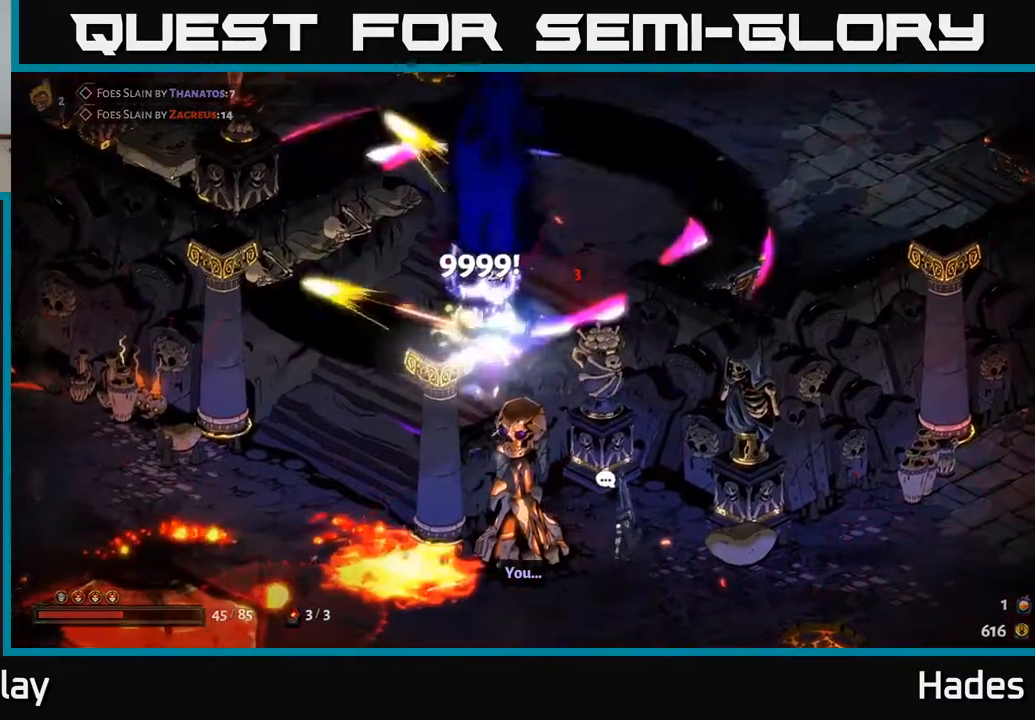
{"buttons": [], "left_stick": "center", "events": [[17, "X", "up"], [50, "A", "up"], [67, "left_stick", "center"], [83, "A", "down"], [117, "X", "down"], [150, "A", "up"], [183, "left_stick", "down"], [217, "X", "up"], [383, "left_stick", "center"]]}
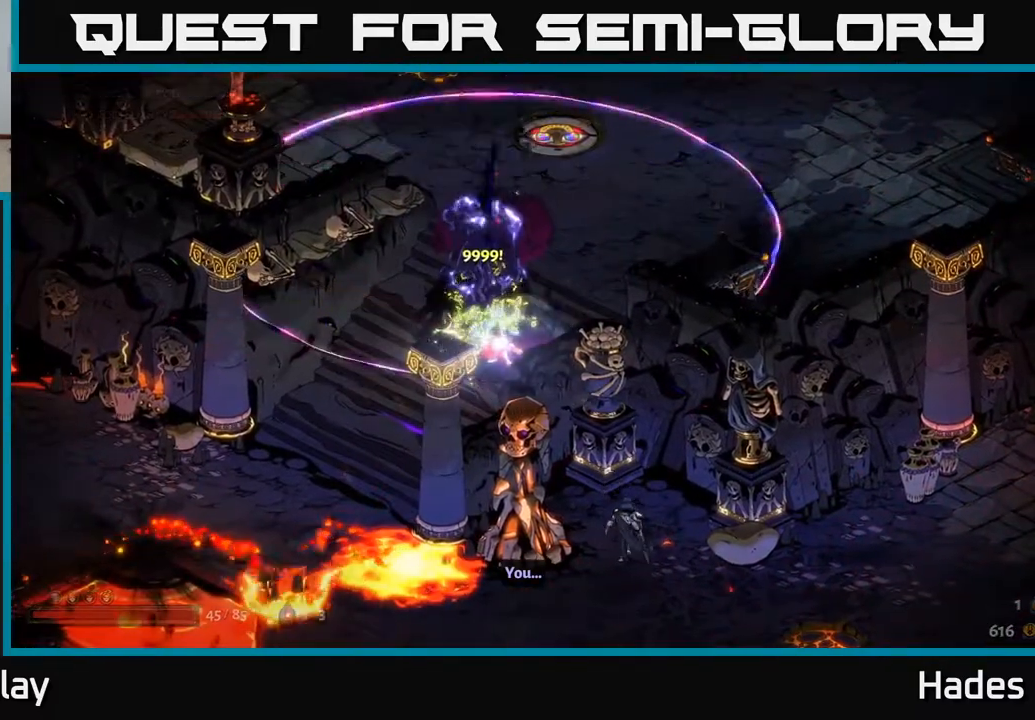
{"buttons": [], "left_stick": "left", "events": [[500, "left_stick", "left"]]}
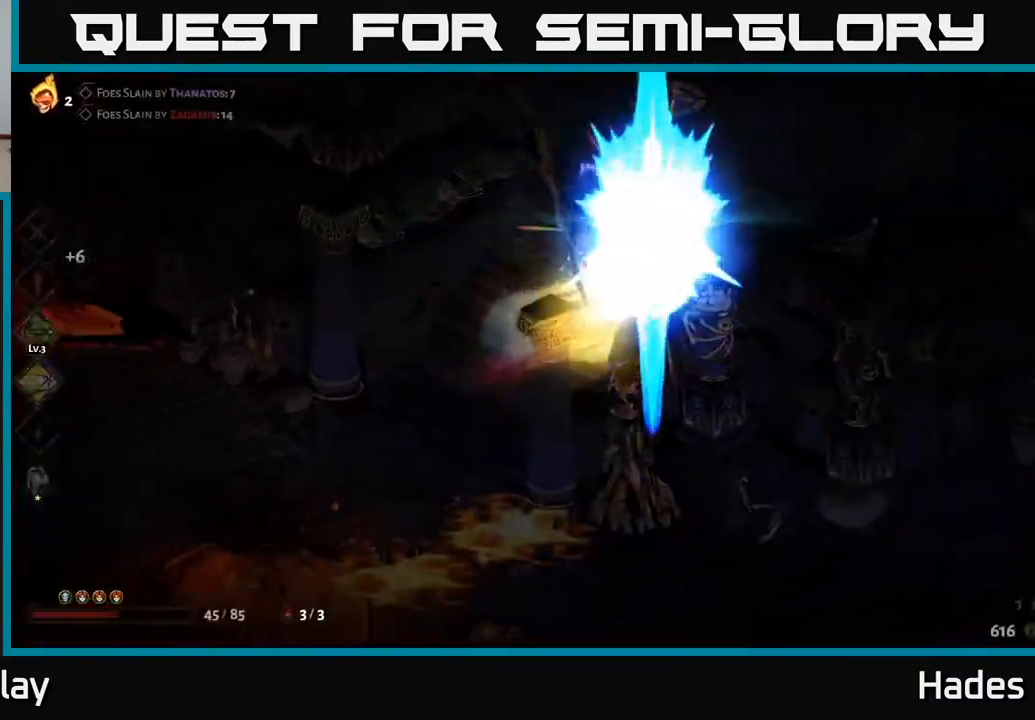
{"buttons": [], "left_stick": "right", "events": [[233, "left_stick", "center"], [367, "left_stick", "right"]]}
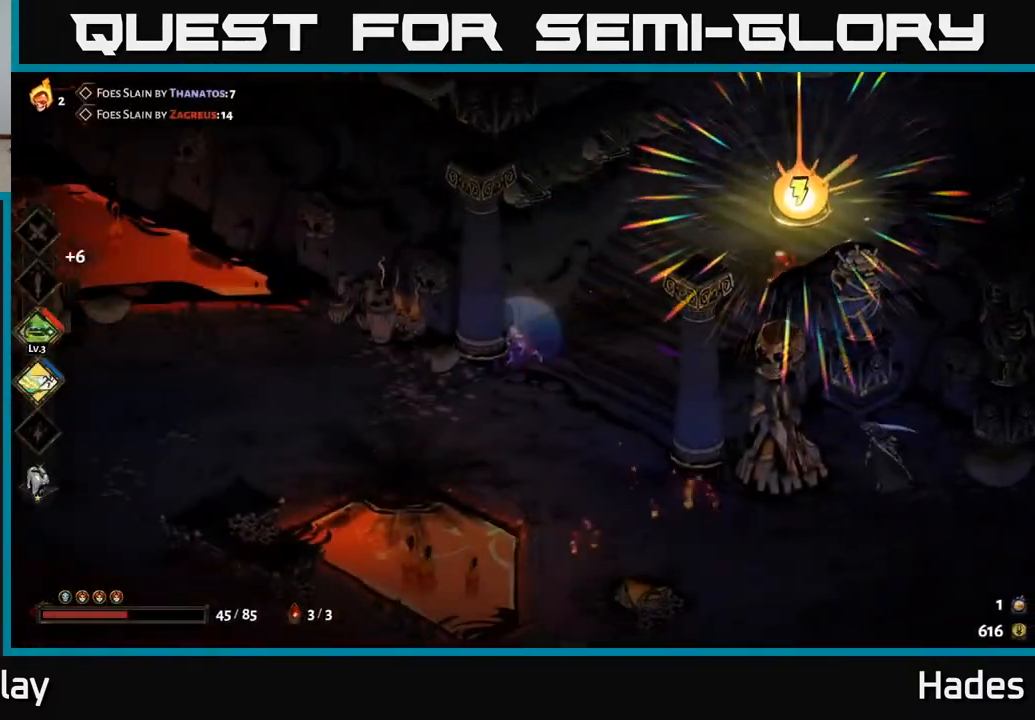
{"buttons": [], "left_stick": "right", "events": []}
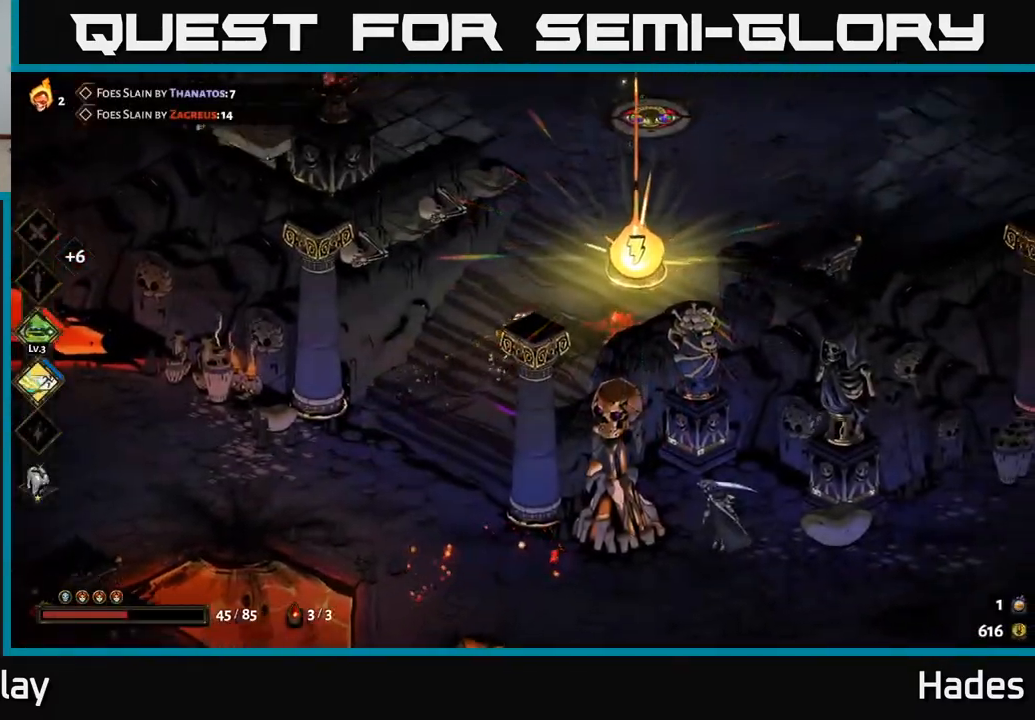
{"buttons": [], "left_stick": "down-left", "events": [[67, "left_stick", "down"], [417, "left_stick", "down-left"]]}
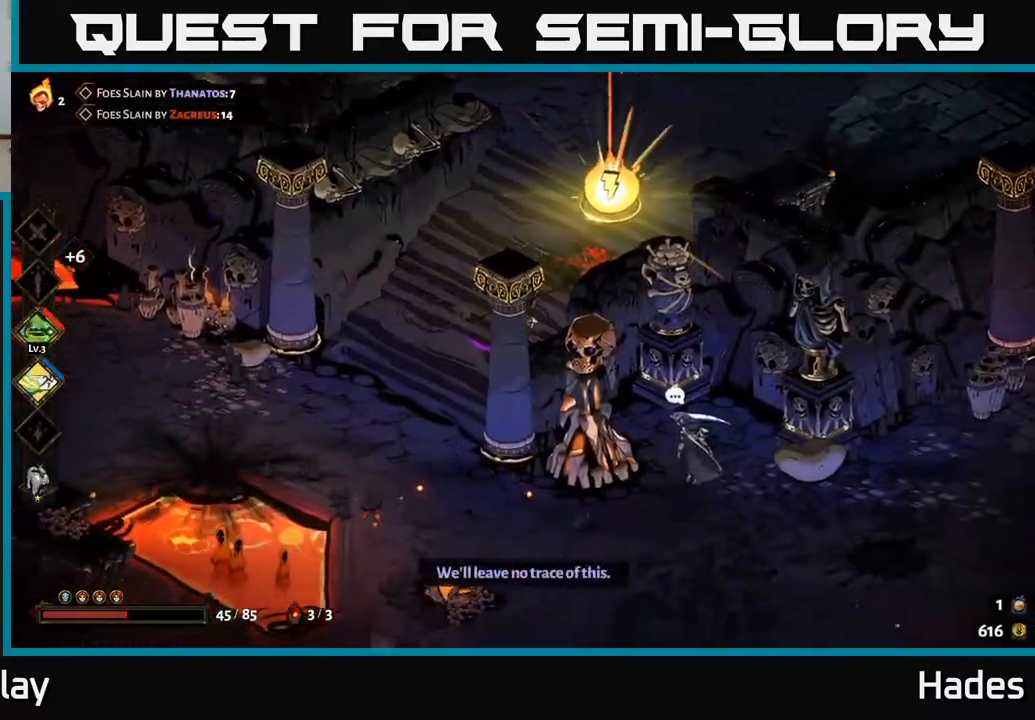
{"buttons": [], "left_stick": "down-right", "events": [[183, "left_stick", "down"], [300, "left_stick", "down-right"]]}
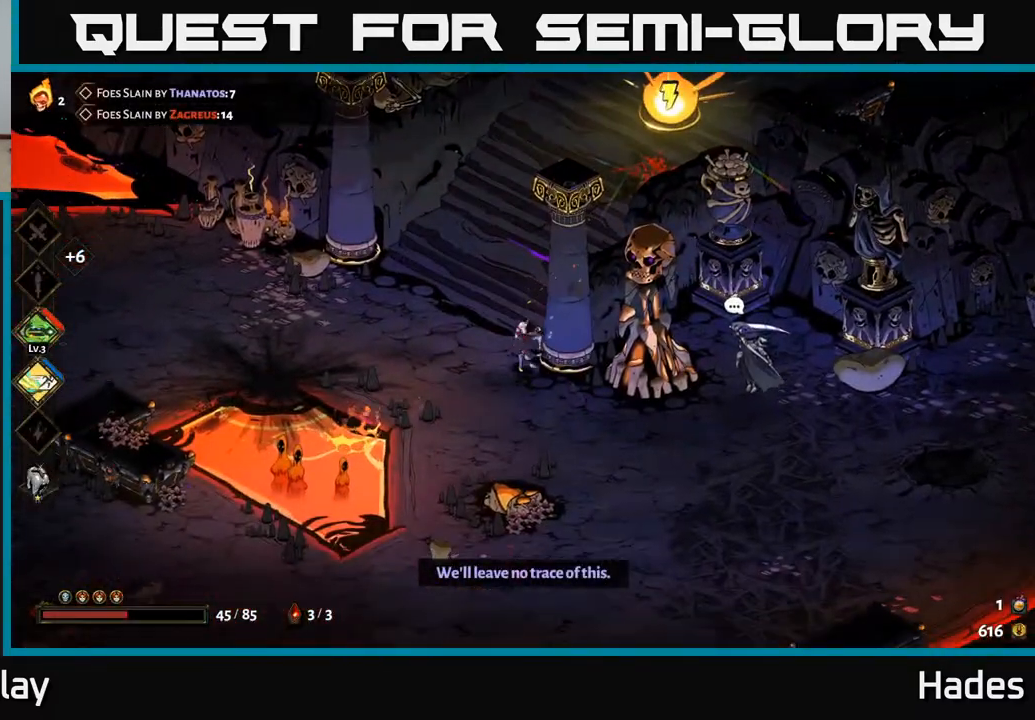
{"buttons": [], "left_stick": "down-left", "events": [[133, "left_stick", "right"], [333, "left_stick", "down"], [400, "left_stick", "down-left"]]}
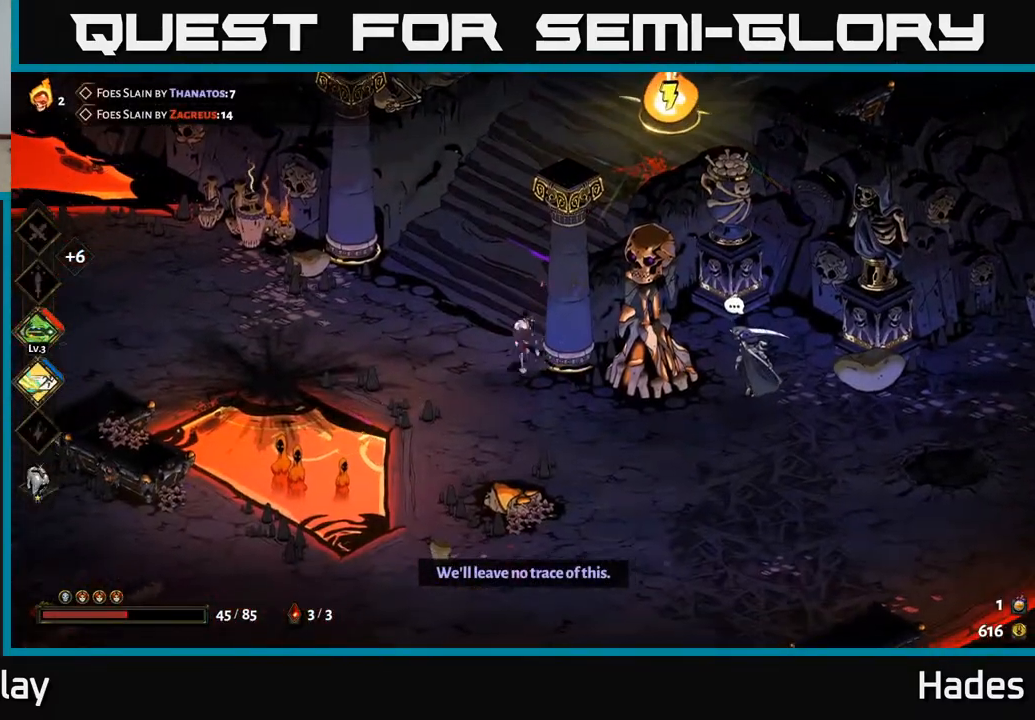
{"buttons": [], "left_stick": "down-right", "events": [[50, "left_stick", "center"], [200, "left_stick", "right"], [367, "left_stick", "down-right"]]}
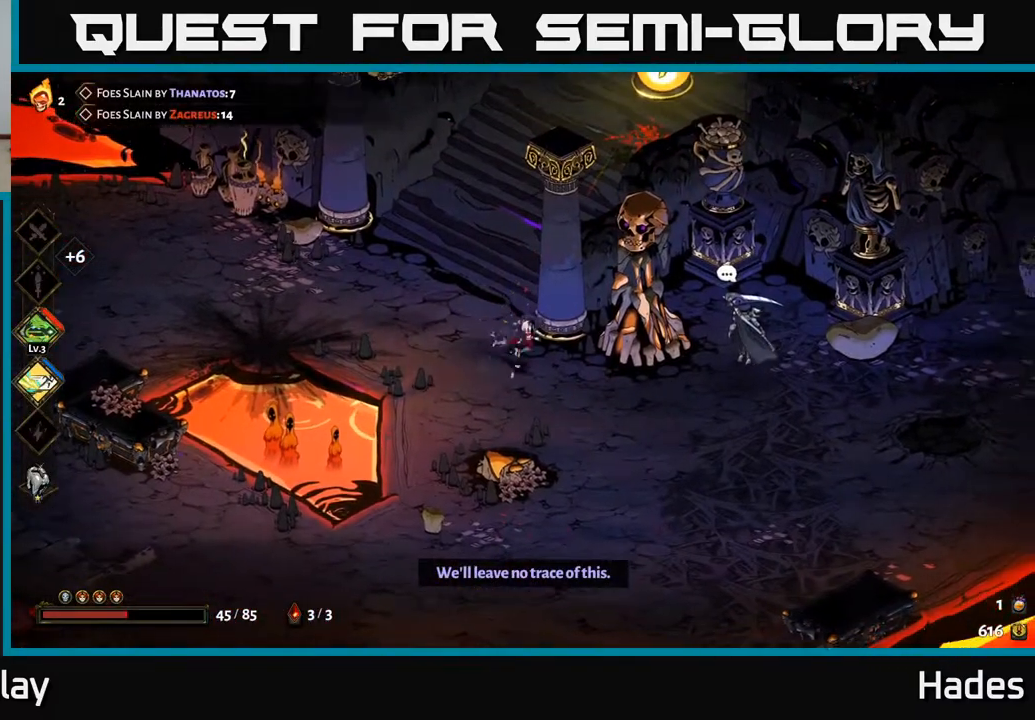
{"buttons": [], "left_stick": "up-left", "events": [[367, "left_stick", "center"], [417, "left_stick", "up-left"]]}
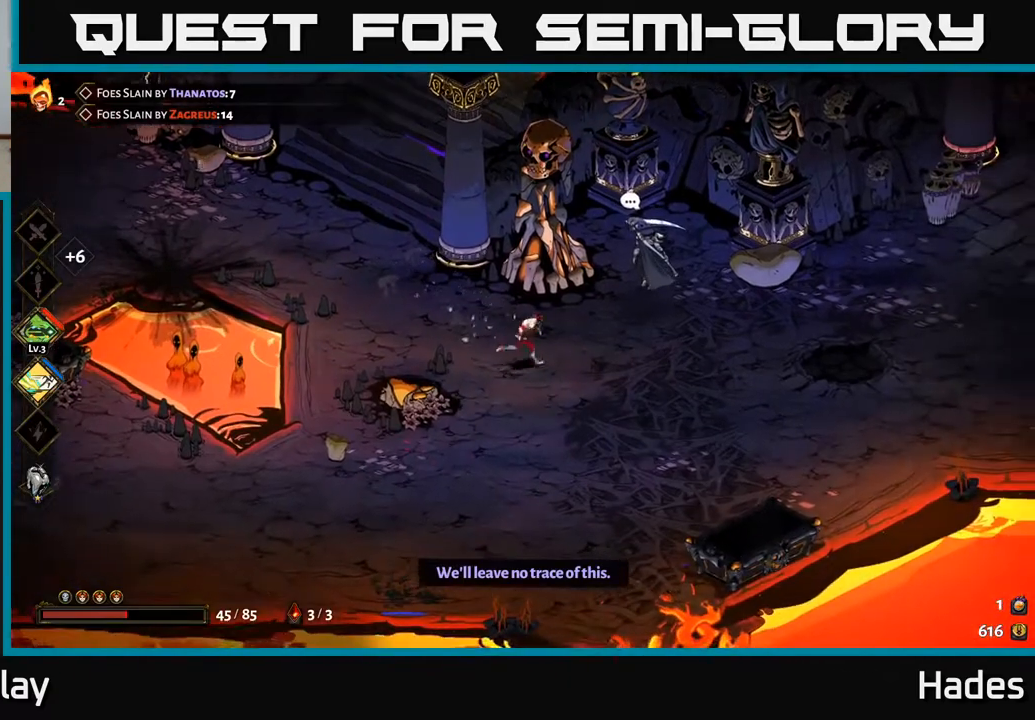
{"buttons": [], "left_stick": "up-right", "events": [[233, "A", "down"], [300, "left_stick", "up"], [383, "A", "up"], [450, "left_stick", "up-right"]]}
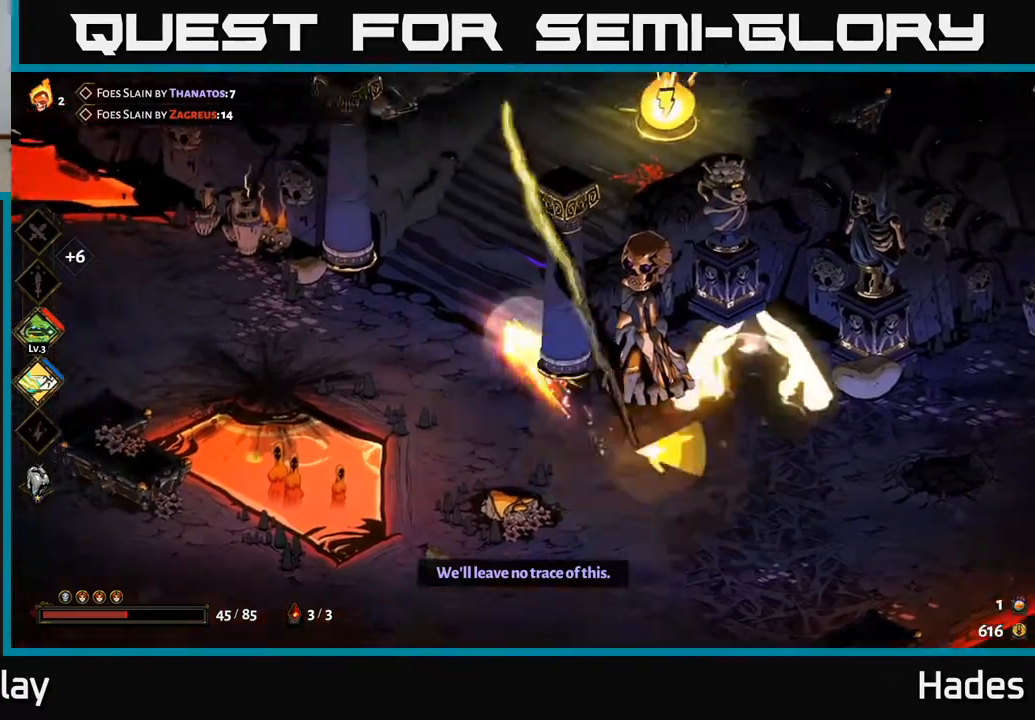
{"buttons": [], "left_stick": "center", "events": [[367, "left_stick", "center"]]}
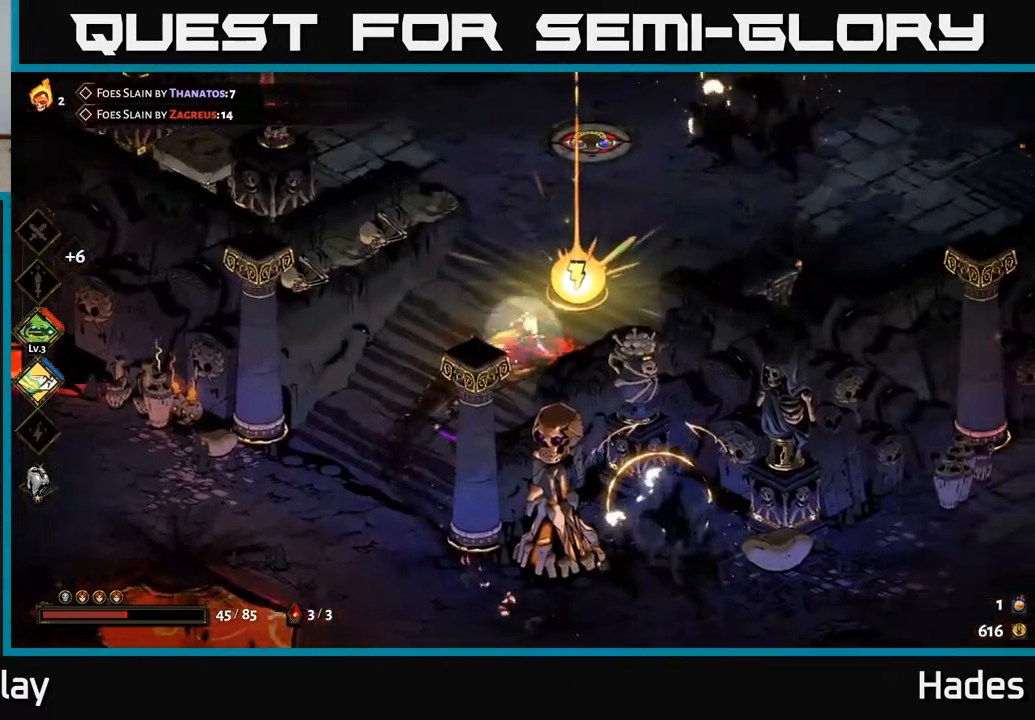
{"buttons": [], "left_stick": "up", "events": [[250, "left_stick", "up-right"], [433, "left_stick", "up"]]}
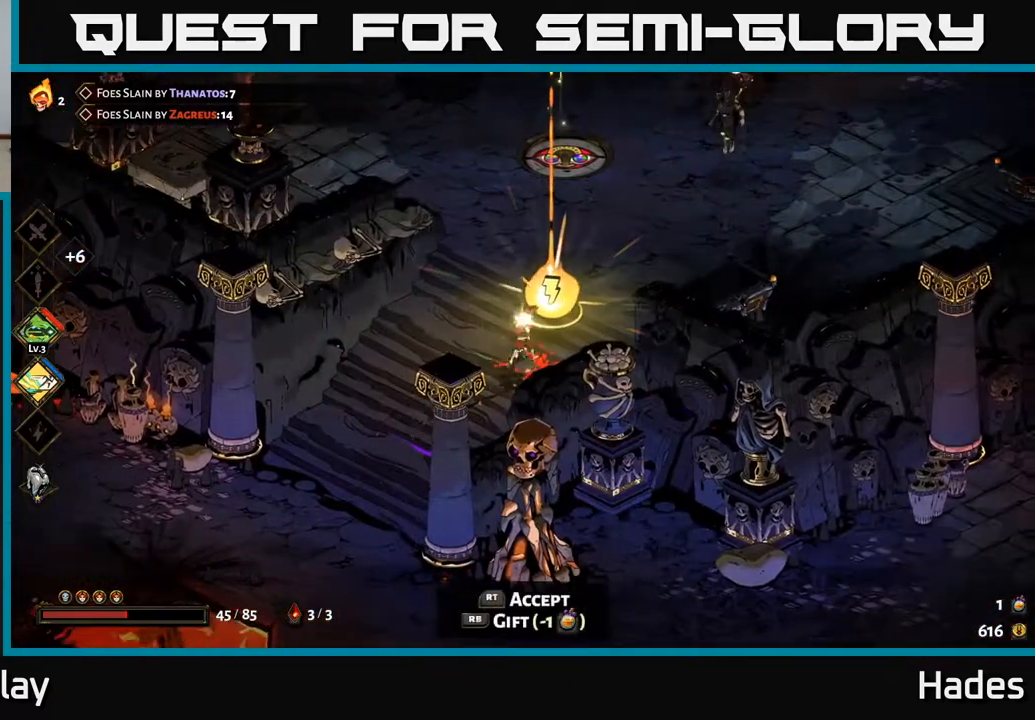
{"buttons": [], "left_stick": "up-right", "events": [[333, "left_stick", "up-right"]]}
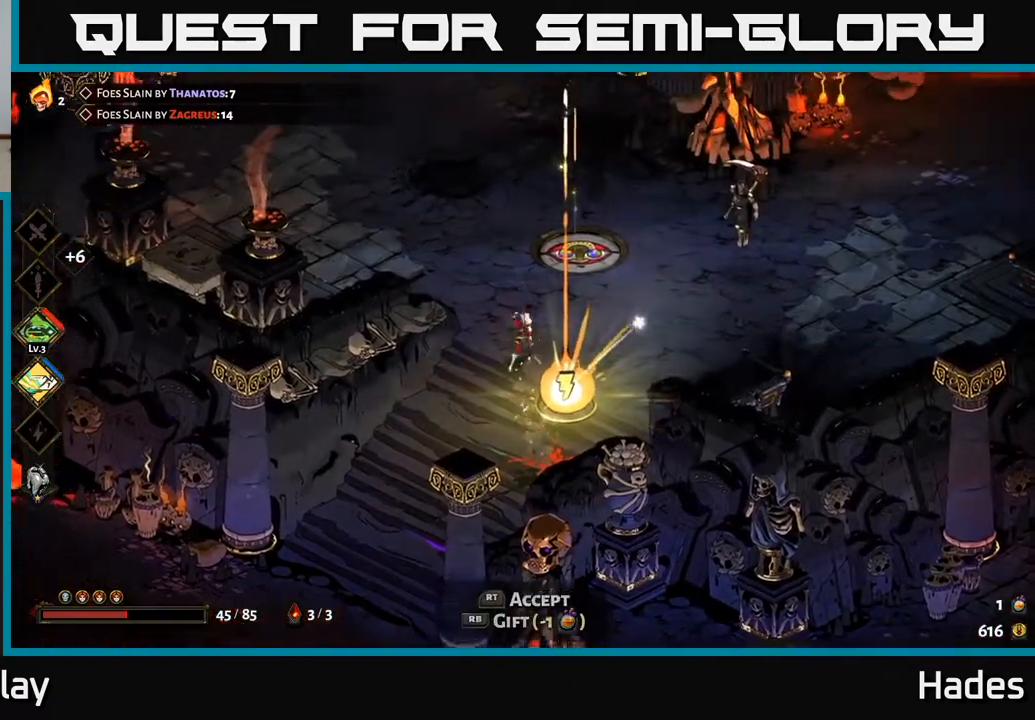
{"buttons": [], "left_stick": "center", "events": [[133, "left_stick", "right"], [450, "left_stick", "center"]]}
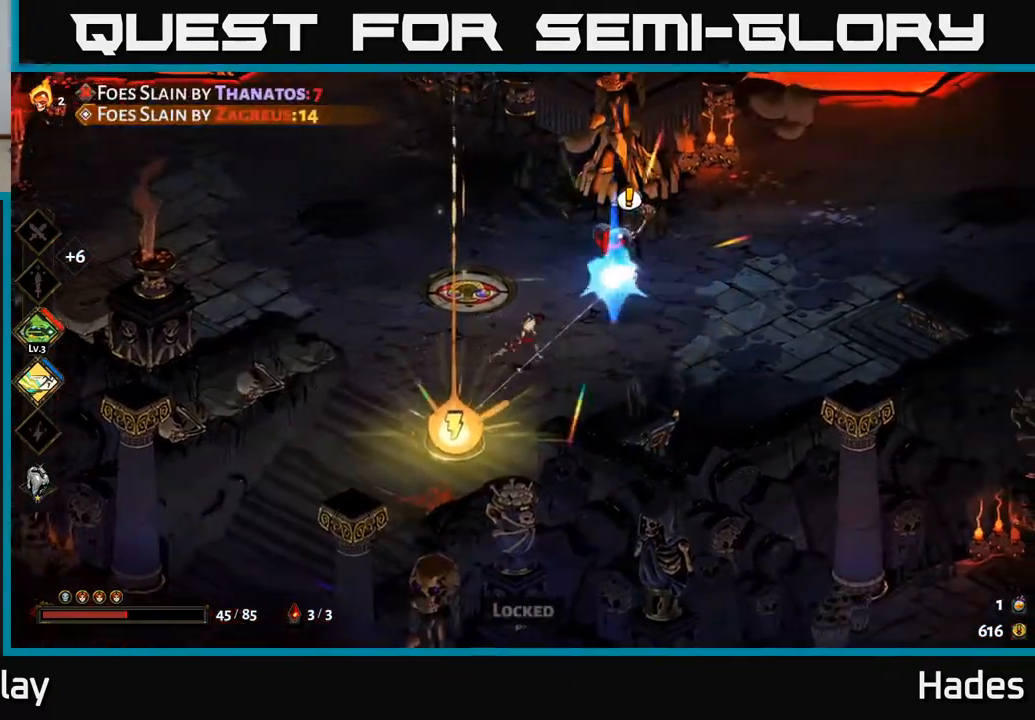
{"buttons": [], "left_stick": "center", "events": []}
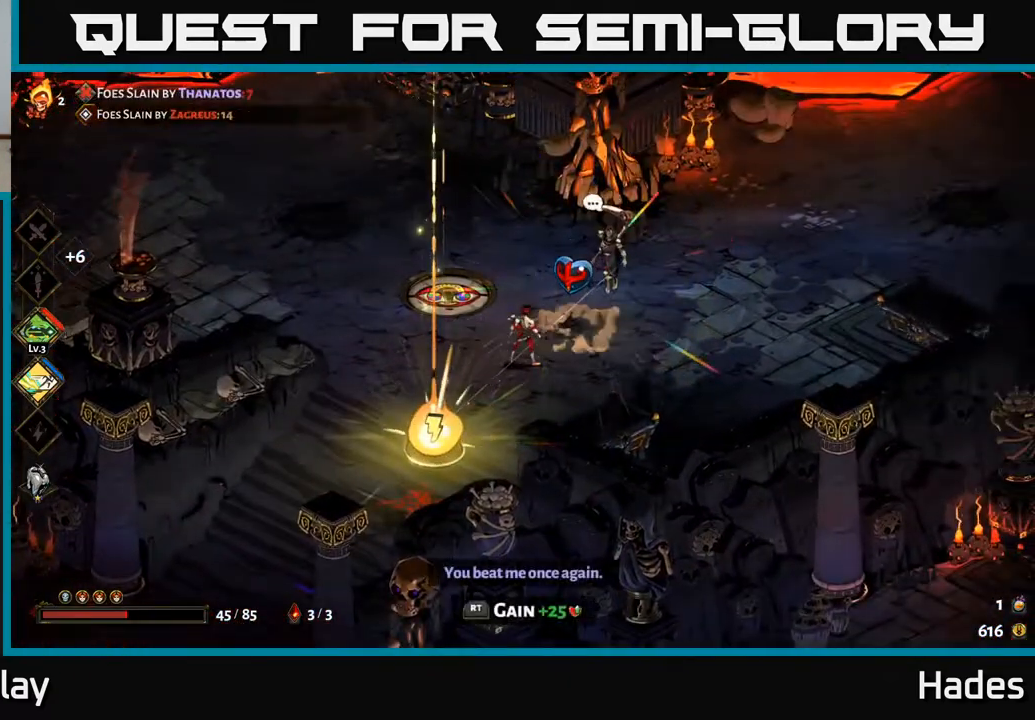
{"buttons": ["R2"], "left_stick": "center", "events": [[500, "R2", "down"]]}
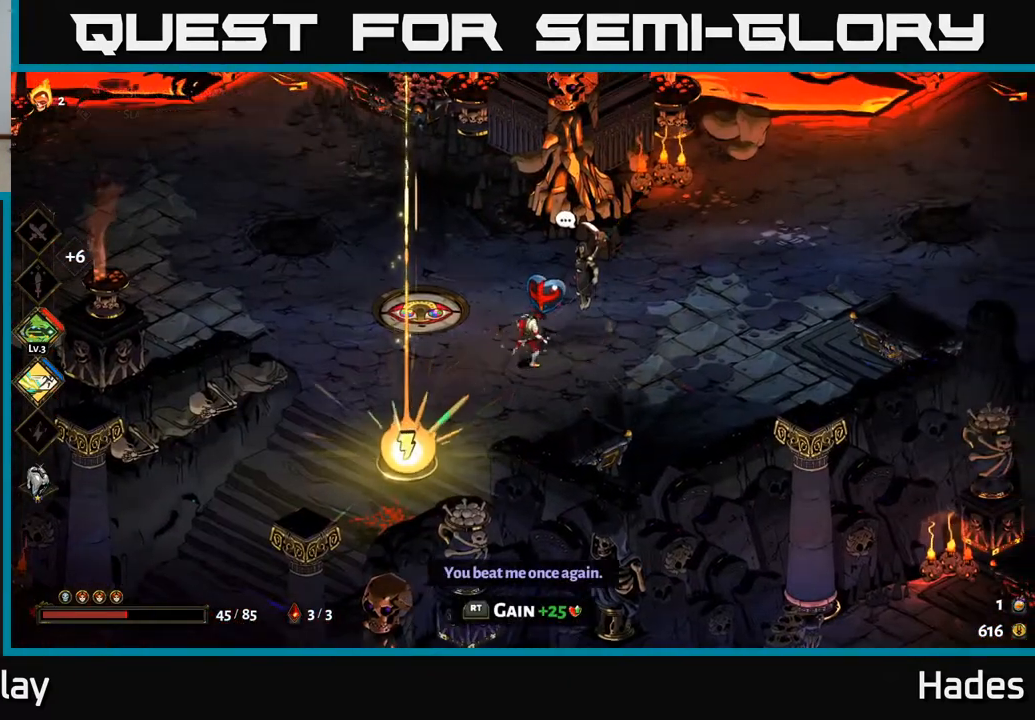
{"buttons": [], "left_stick": "center", "events": [[100, "R2", "up"]]}